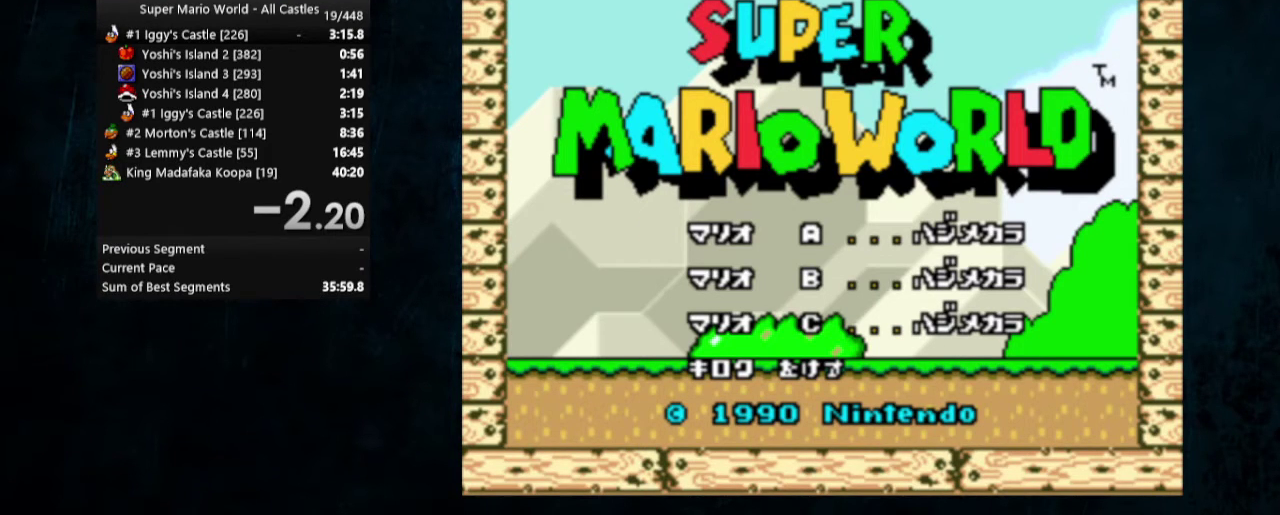
Gameplay with a controller (Nintendo layout); each line is a JSON object with the inputs held at the frame after it (dt_ms = milliseconds from this image to that frame). "events" lists button and stick changes between this image and that frame as [ms after this image, input, new state], when the widget could be followed in between. Not read: L3 R3.
{"dt_ms": 500, "buttons": ["B"], "events": [[467, "B", "down"]]}
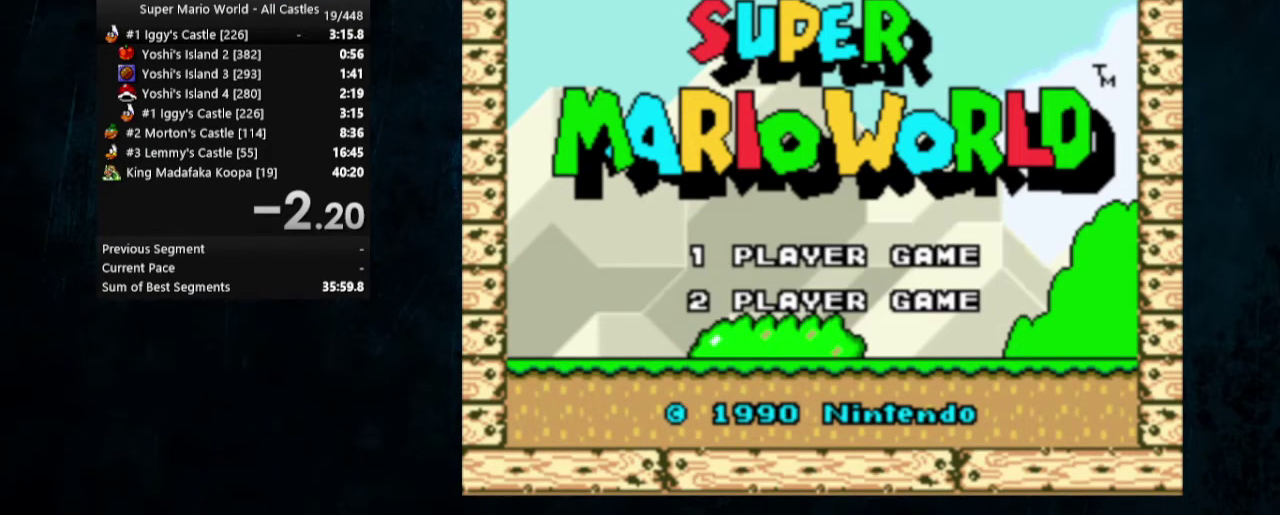
{"dt_ms": 600, "buttons": [], "events": [[67, "B", "up"]]}
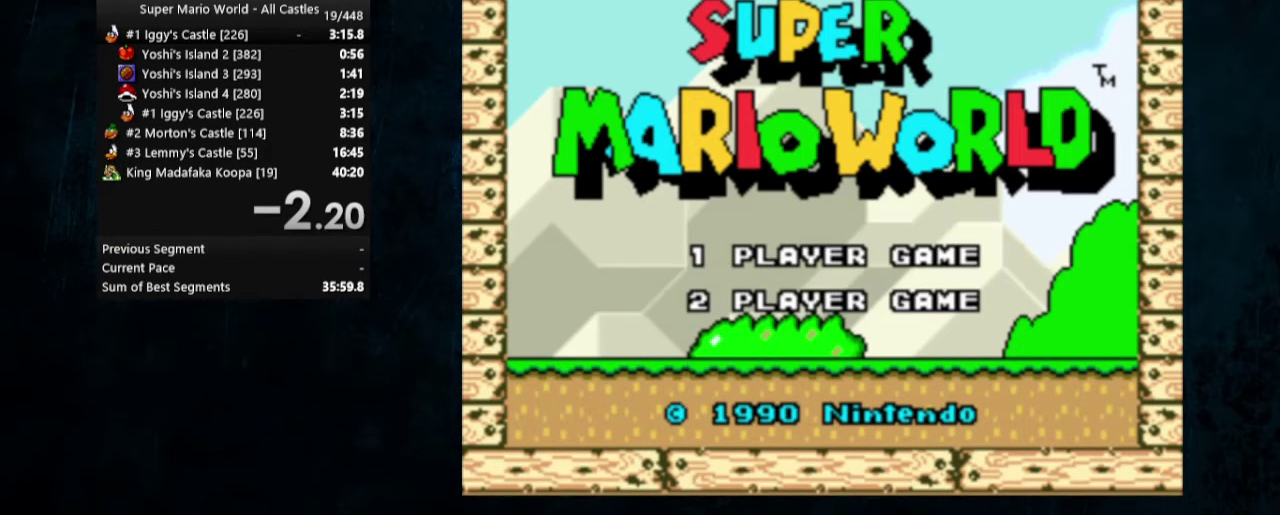
{"dt_ms": 700, "buttons": ["B"], "events": [[633, "B", "down"]]}
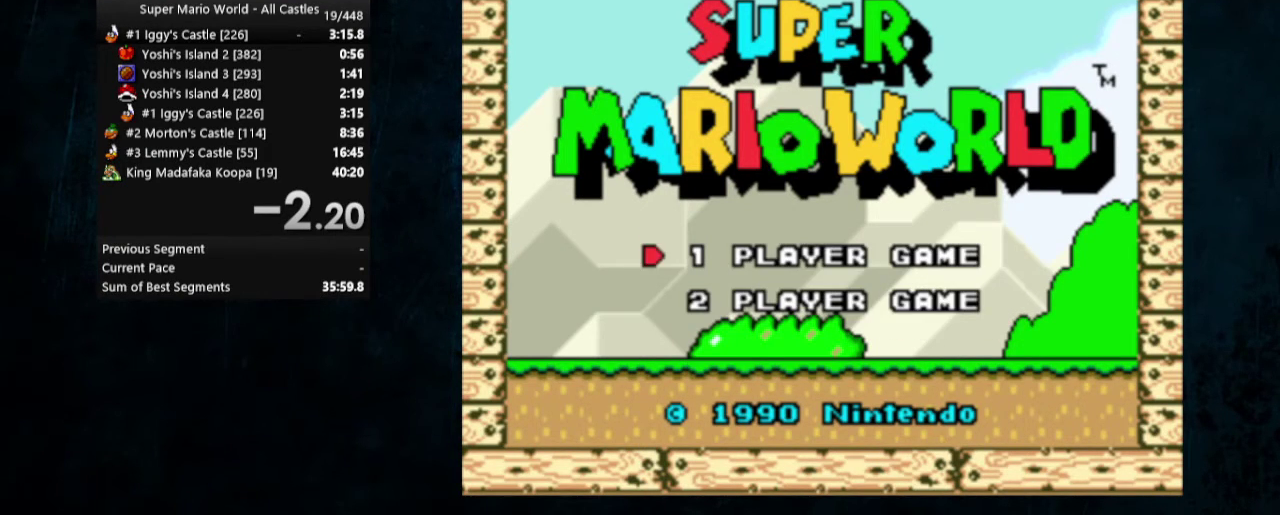
{"dt_ms": 400, "buttons": [], "events": [[67, "B", "up"]]}
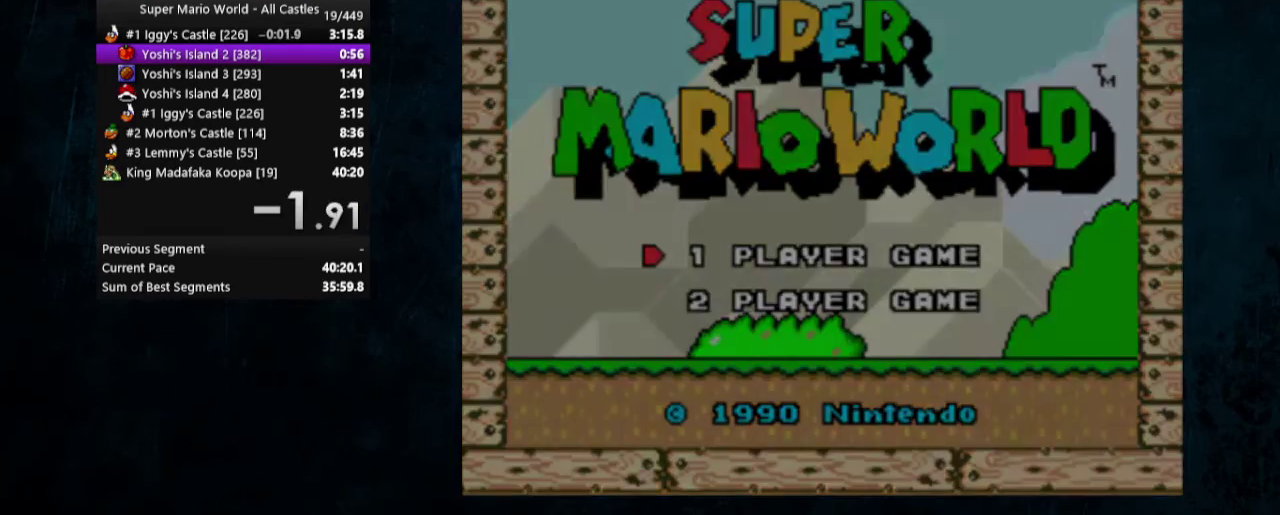
{"dt_ms": 100, "buttons": [], "events": []}
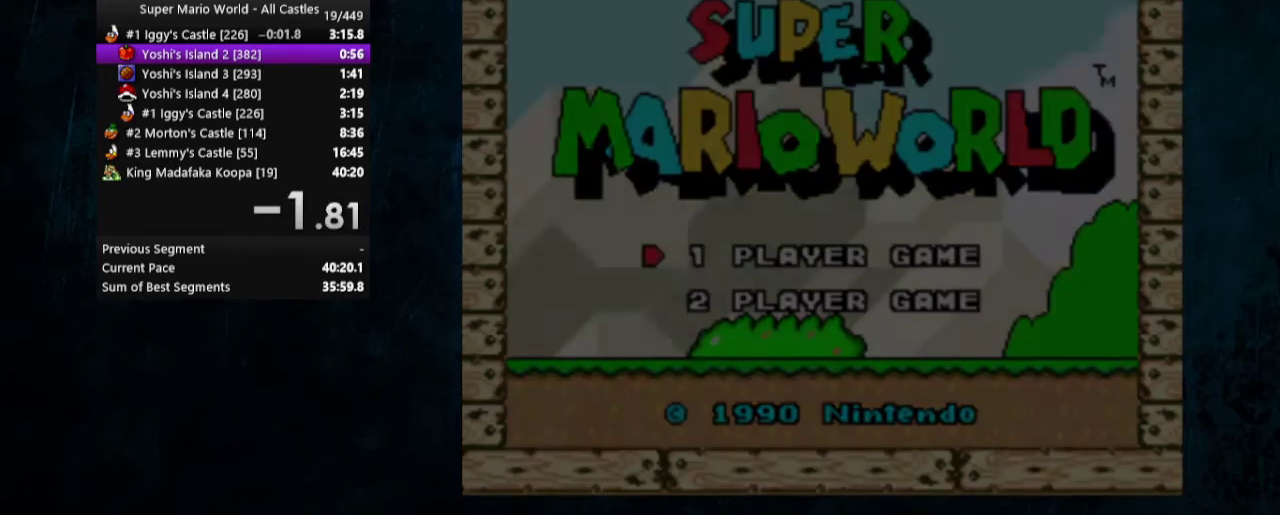
{"dt_ms": 200, "buttons": ["Y"], "events": [[200, "Y", "down"]]}
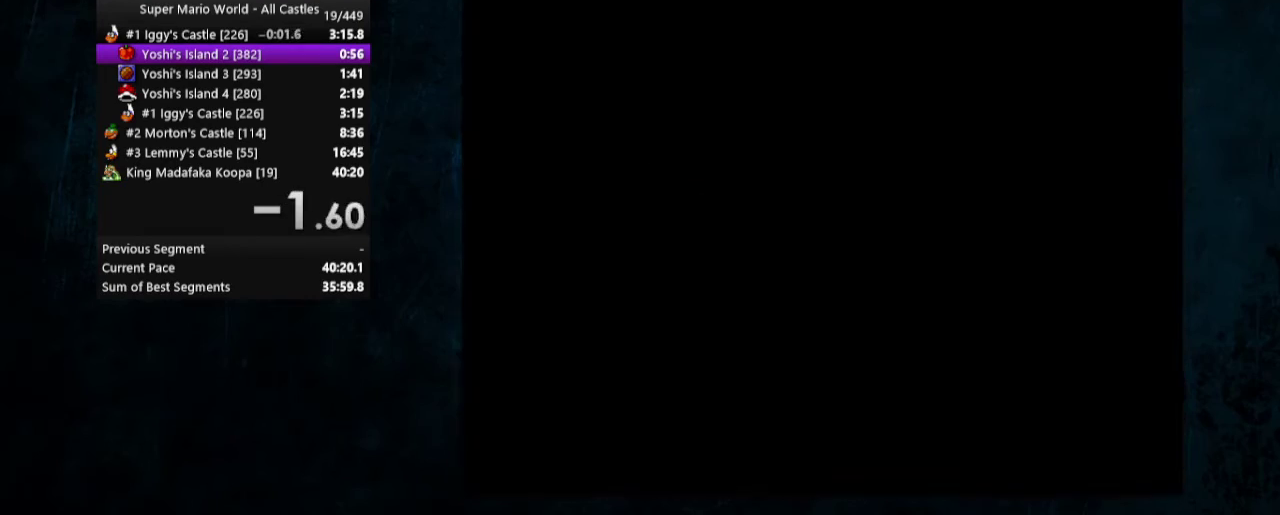
{"dt_ms": 600, "buttons": ["Y"], "events": [[200, "DPAD_RIGHT", "down"], [500, "DPAD_RIGHT", "up"]]}
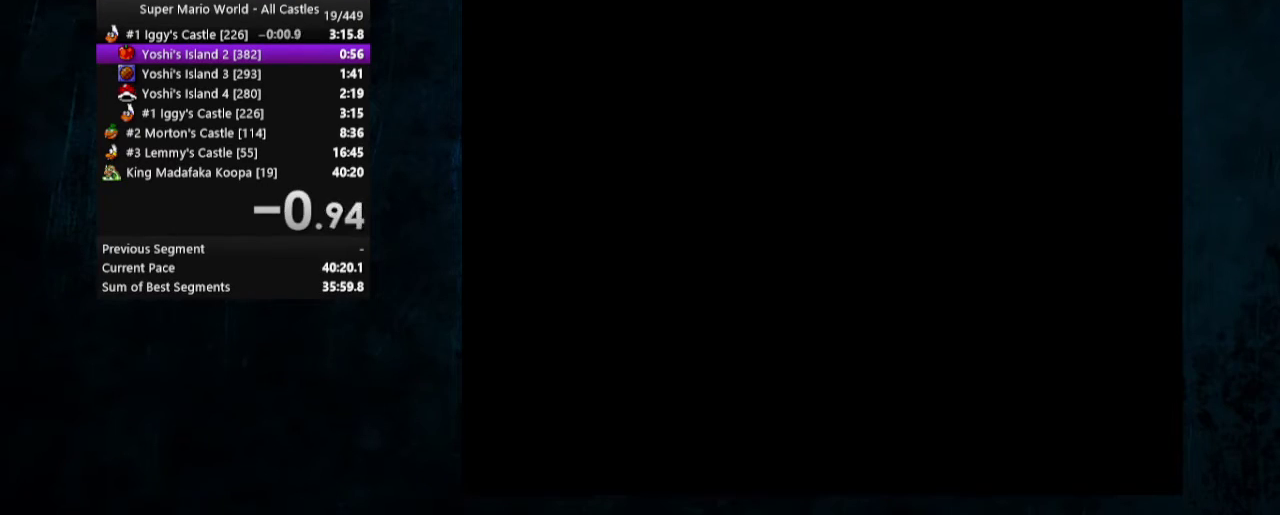
{"dt_ms": 500, "buttons": ["Y", "DPAD_RIGHT"], "events": [[67, "DPAD_RIGHT", "down"]]}
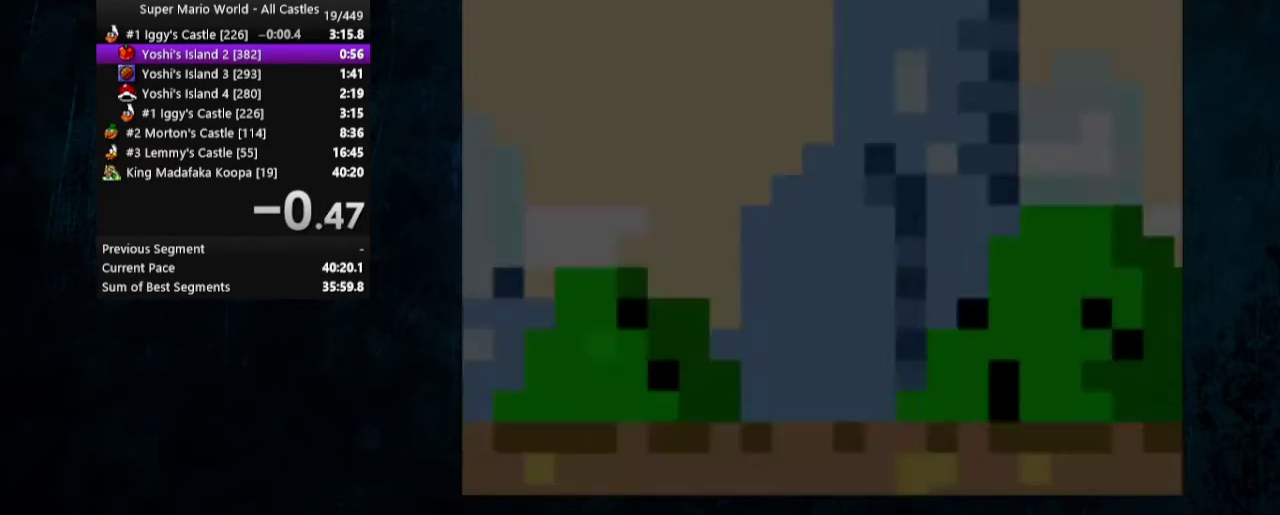
{"dt_ms": 700, "buttons": ["B", "Y", "DPAD_RIGHT"], "events": [[667, "B", "down"]]}
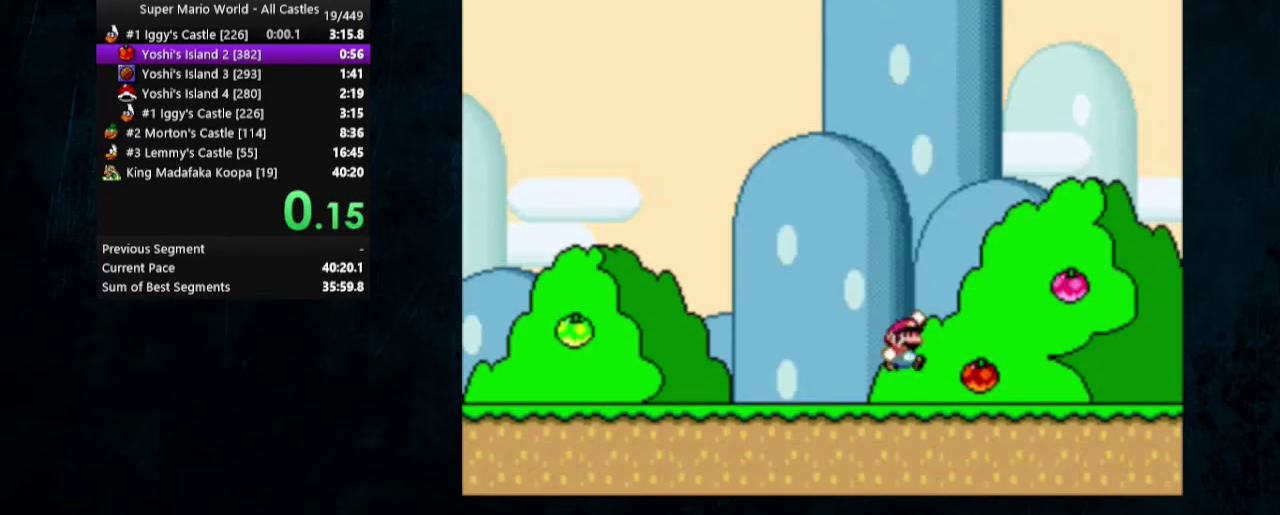
{"dt_ms": 300, "buttons": ["B", "Y"], "events": [[33, "DPAD_LEFT", "down"], [33, "DPAD_RIGHT", "up"], [200, "DPAD_LEFT", "up"]]}
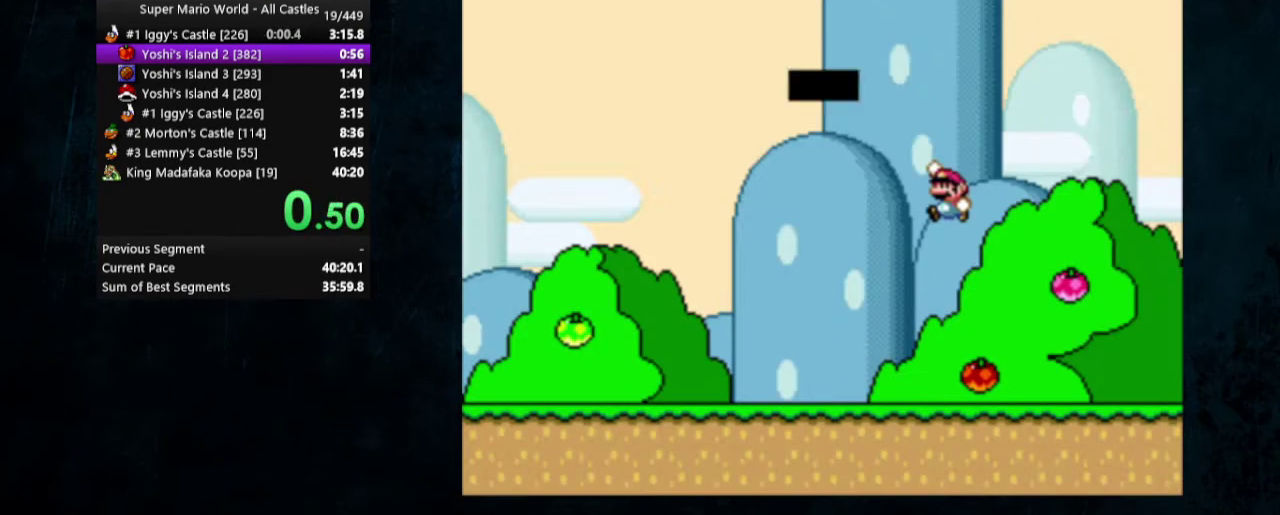
{"dt_ms": 400, "buttons": [], "events": [[300, "B", "up"], [333, "Y", "up"]]}
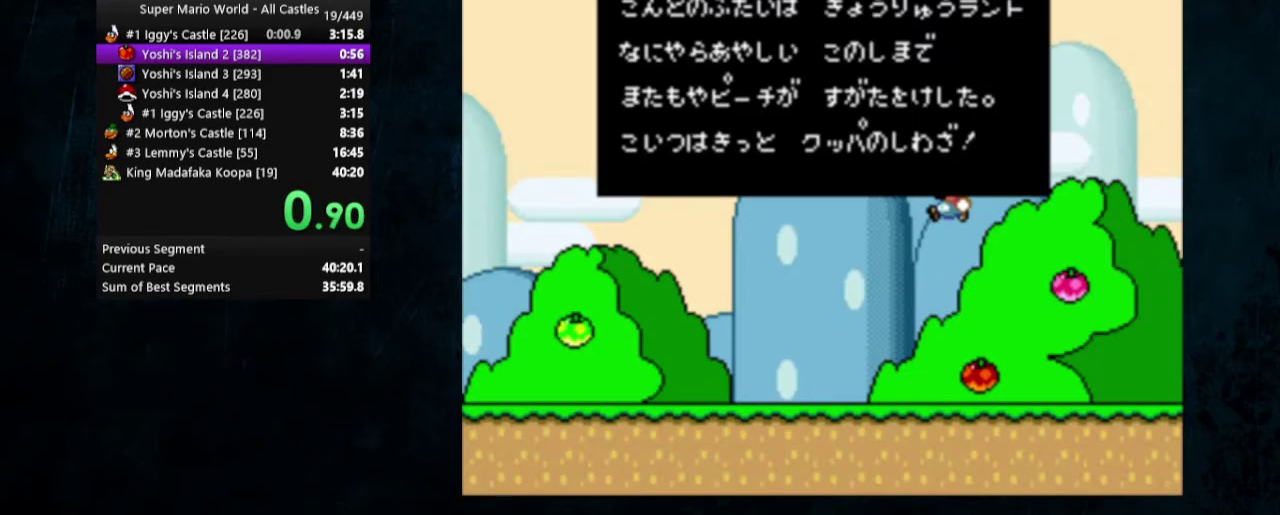
{"dt_ms": 600, "buttons": [], "events": []}
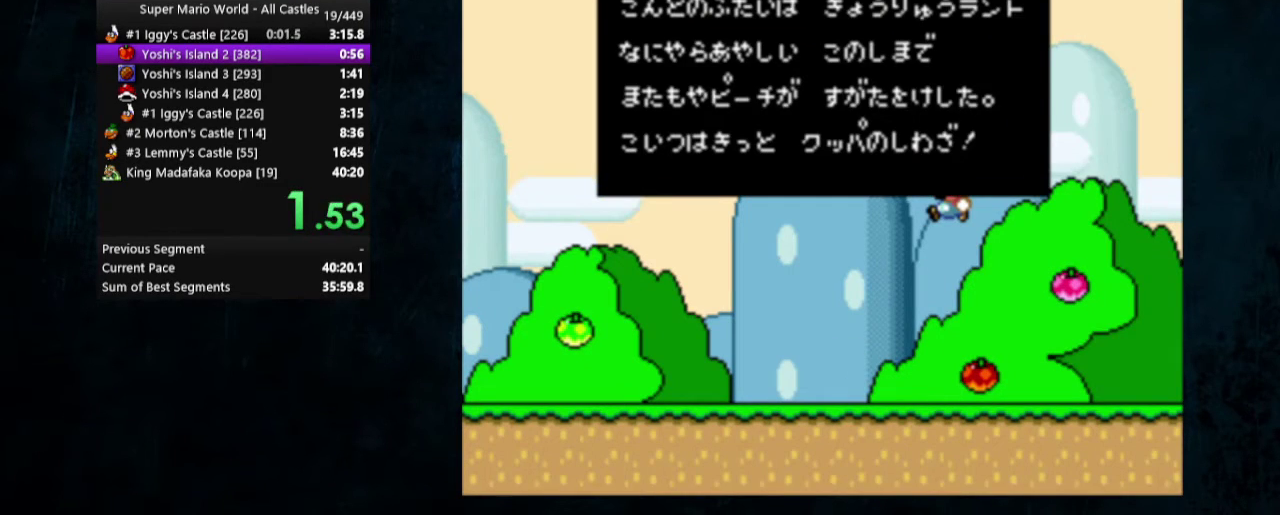
{"dt_ms": 500, "buttons": [], "events": []}
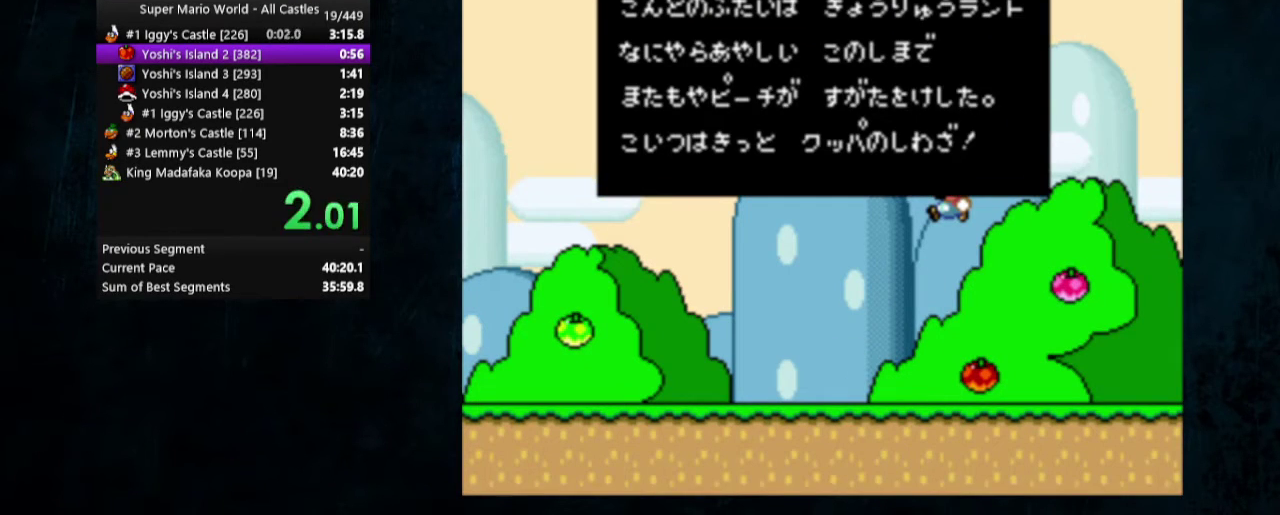
{"dt_ms": 500, "buttons": [], "events": []}
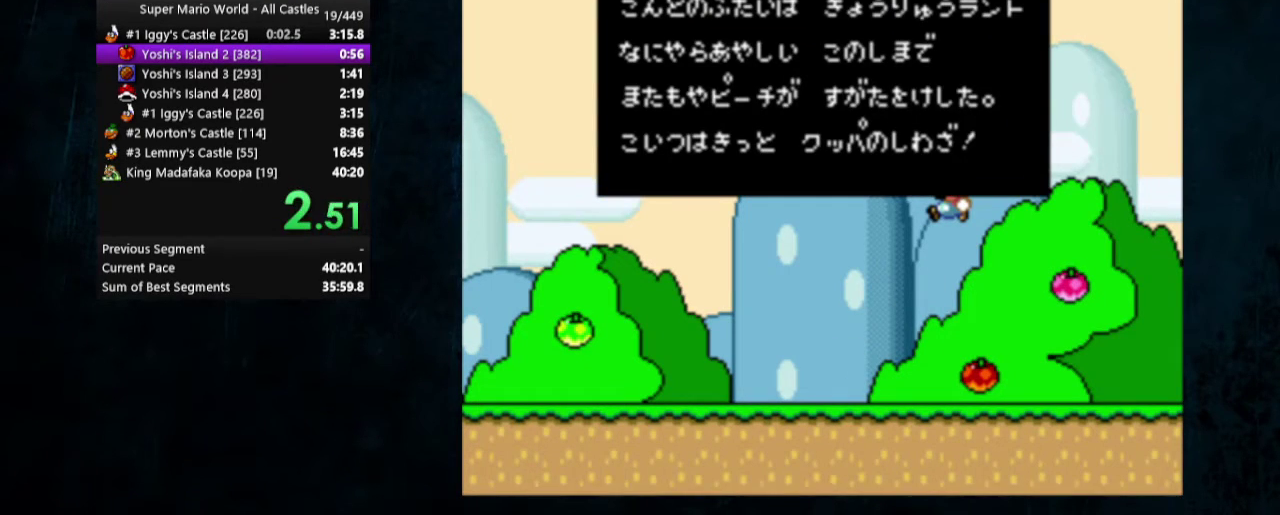
{"dt_ms": 500, "buttons": [], "events": []}
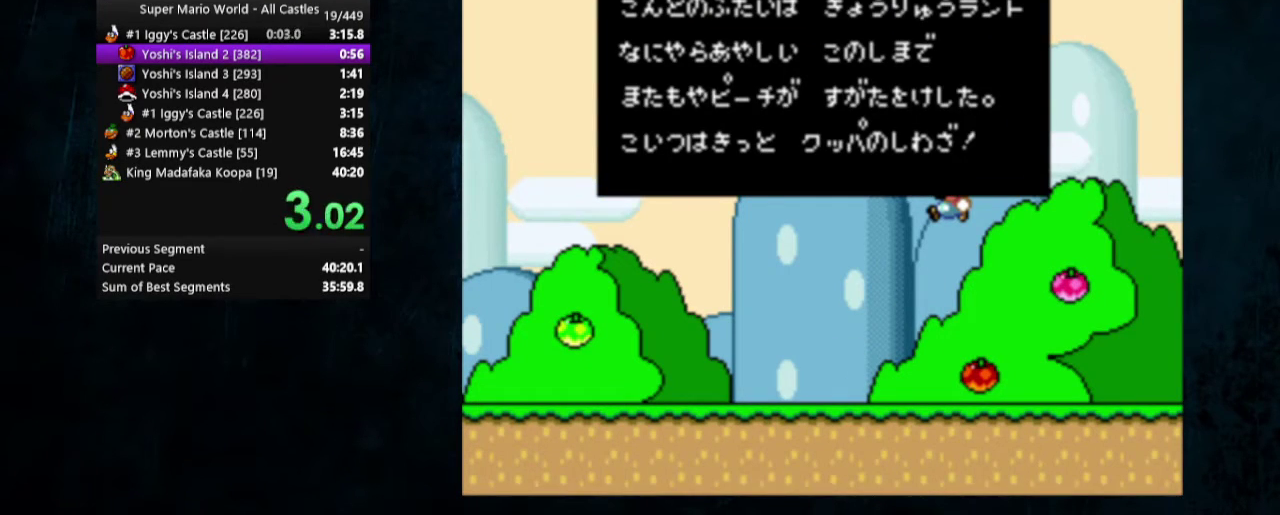
{"dt_ms": 500, "buttons": [], "events": []}
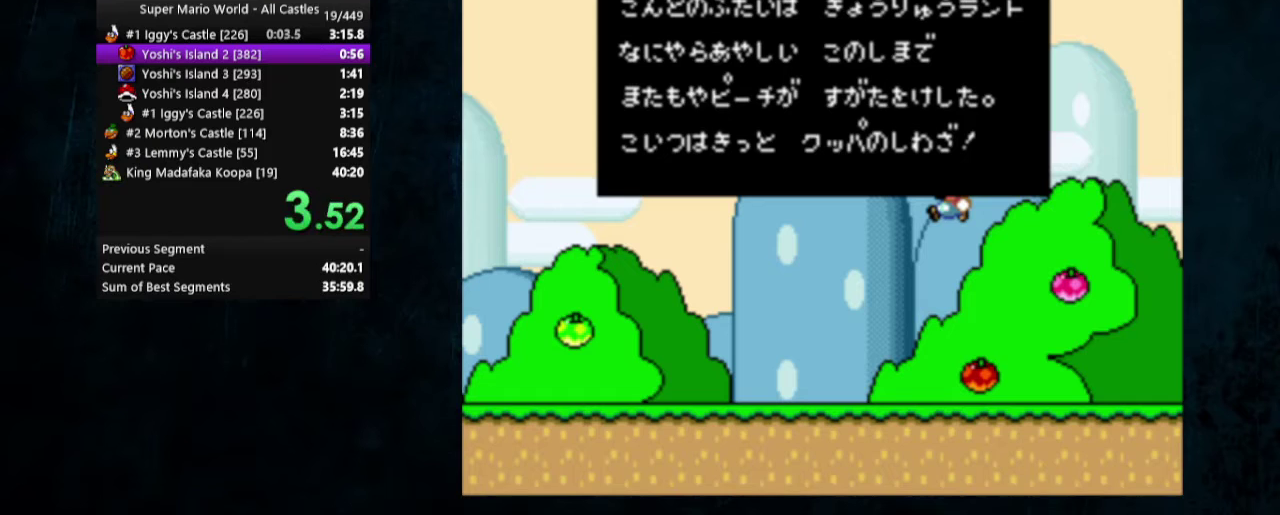
{"dt_ms": 500, "buttons": [], "events": []}
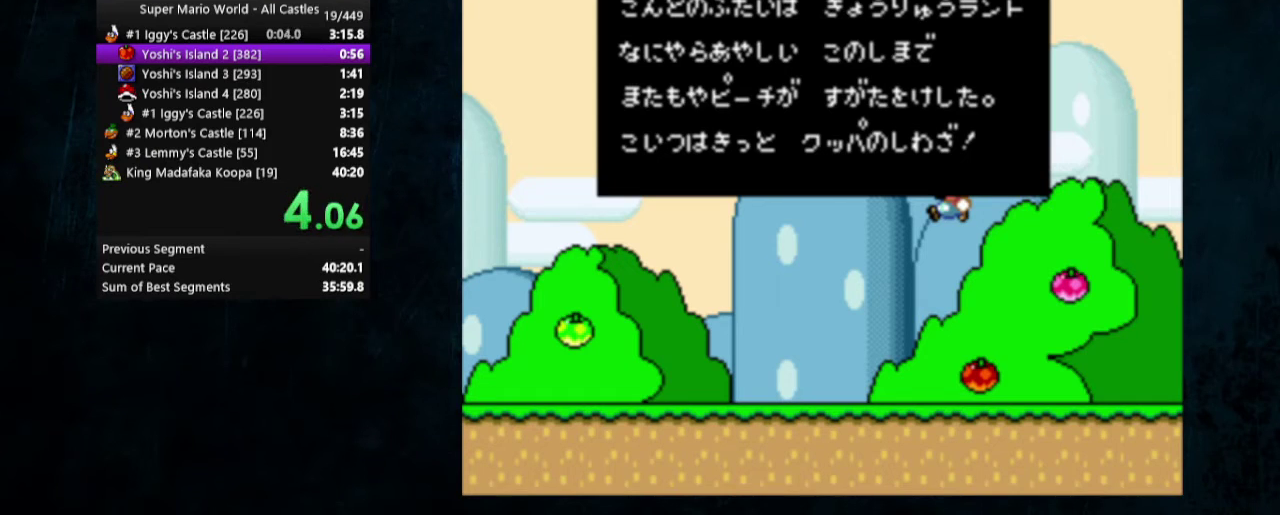
{"dt_ms": 500, "buttons": [], "events": []}
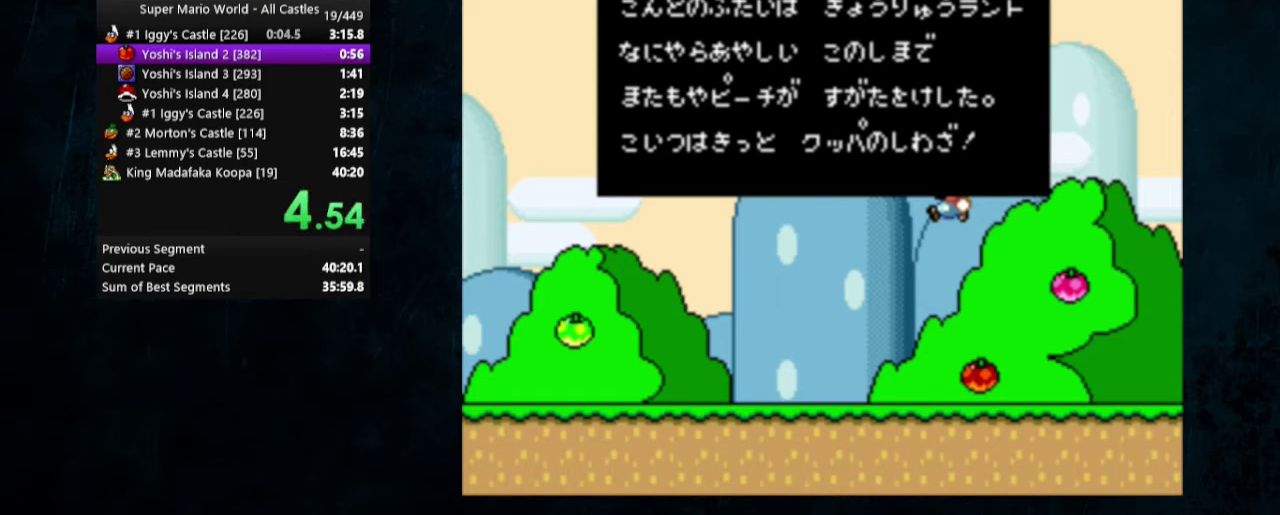
{"dt_ms": 500, "buttons": [], "events": []}
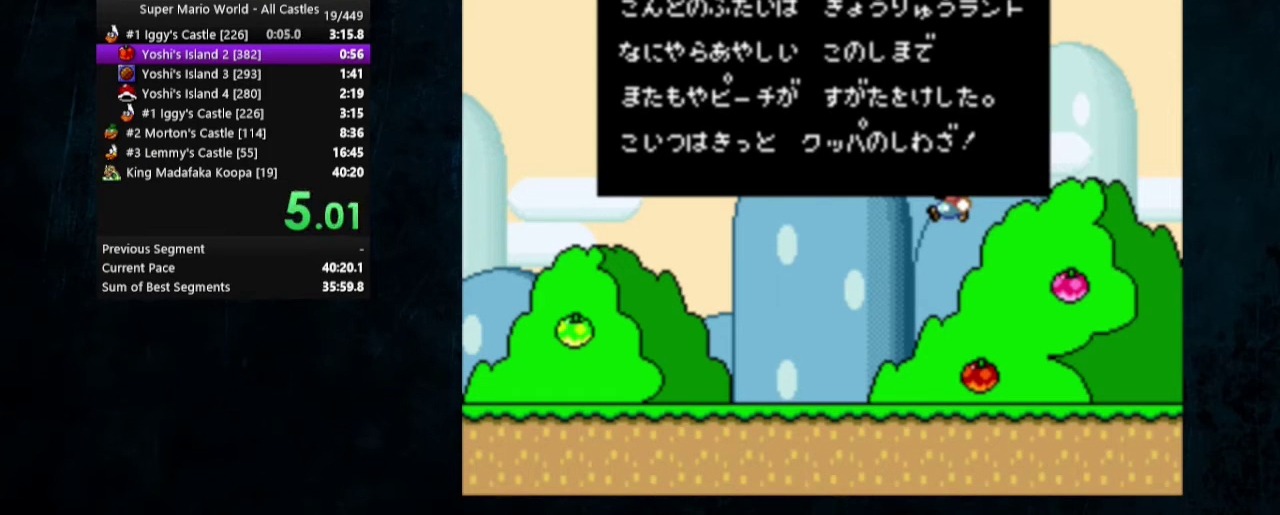
{"dt_ms": 500, "buttons": [], "events": []}
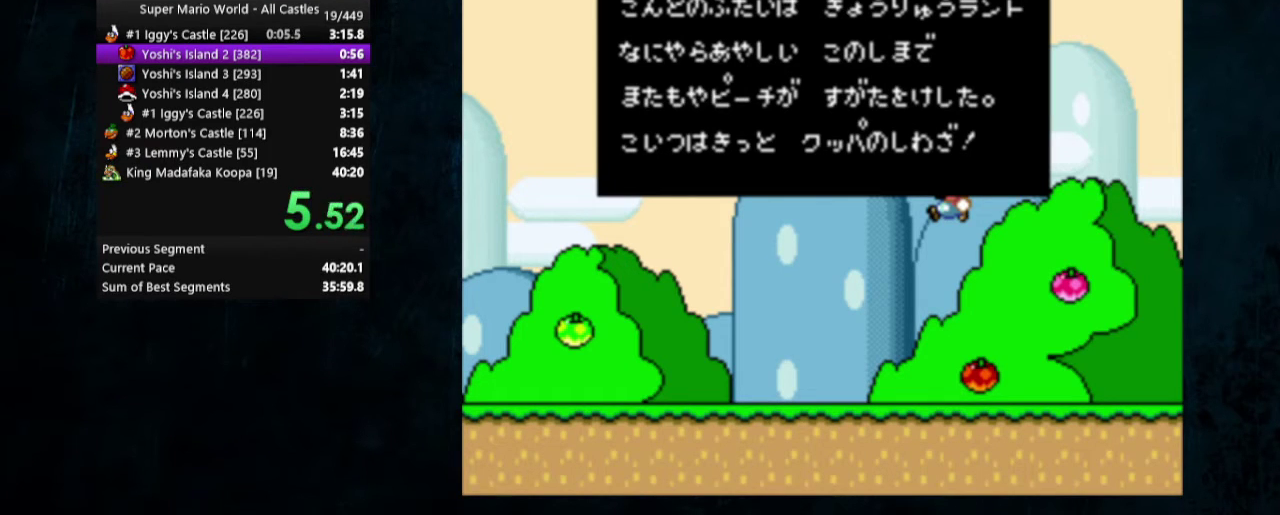
{"dt_ms": 300, "buttons": ["B"], "events": [[33, "A", "down"], [133, "A", "up"], [133, "B", "down"], [200, "B", "up"], [233, "A", "down"], [300, "A", "up"], [300, "B", "down"]]}
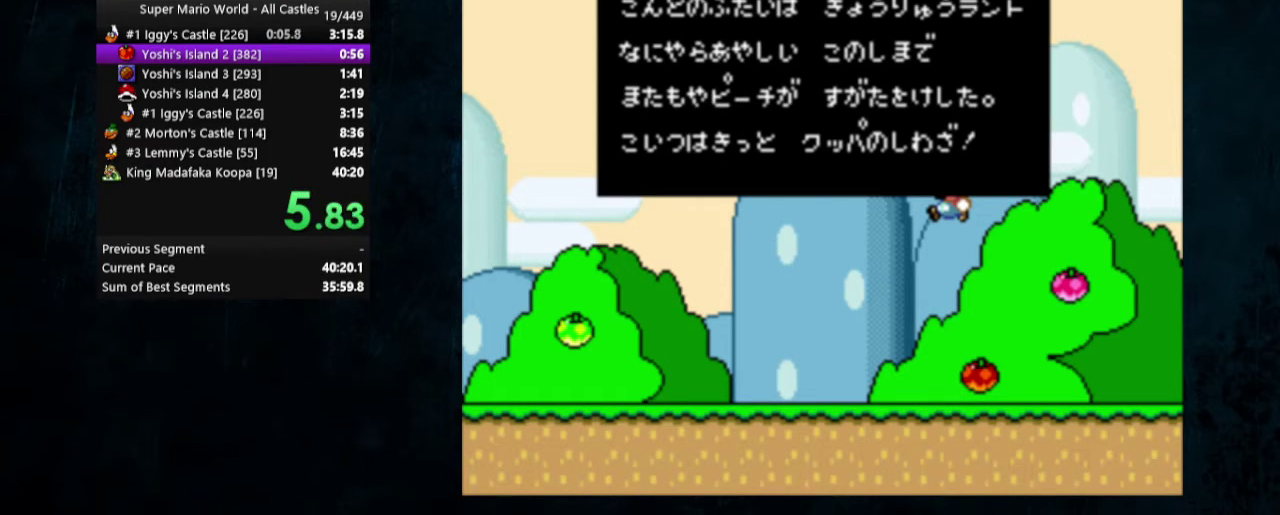
{"dt_ms": 300, "buttons": ["B"], "events": [[67, "A", "down"], [67, "B", "up"], [133, "A", "up"], [133, "B", "down"], [200, "B", "up"], [233, "A", "down"], [300, "A", "up"], [300, "B", "down"]]}
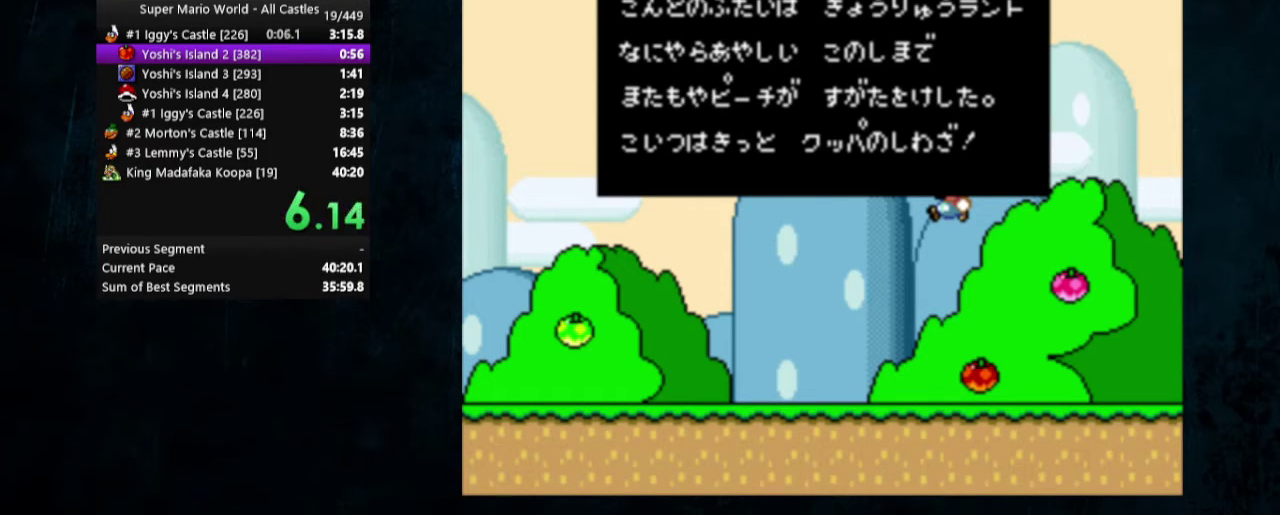
{"dt_ms": 200, "buttons": ["B"], "events": [[67, "B", "up"], [100, "A", "down"], [167, "A", "up"], [167, "B", "down"]]}
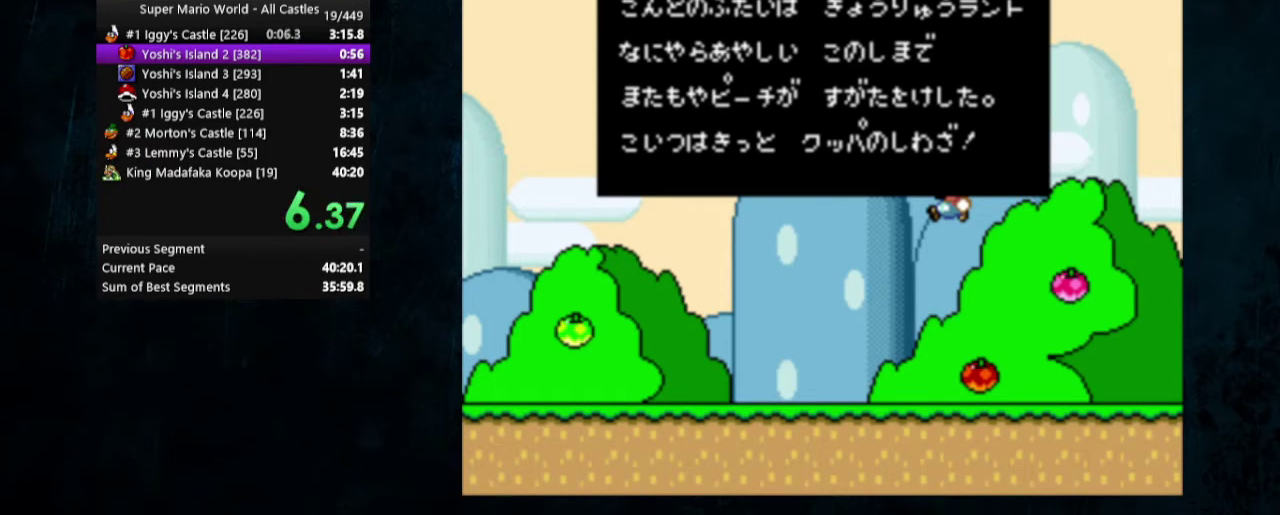
{"dt_ms": 300, "buttons": ["A", "B"], "events": [[33, "B", "up"], [67, "A", "down"], [200, "A", "up"], [267, "A", "down"], [267, "B", "down"]]}
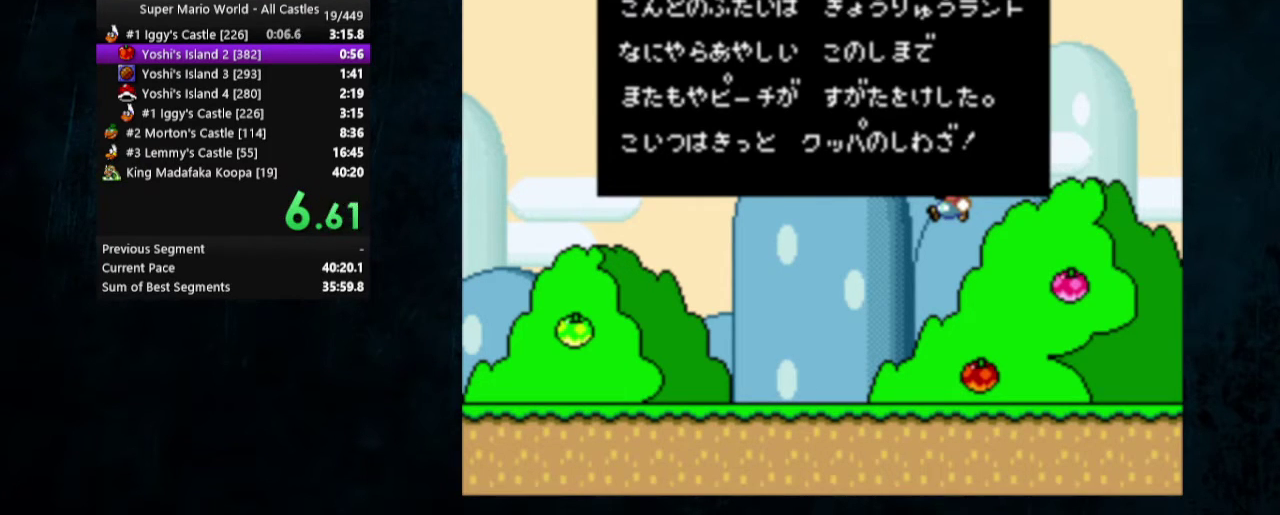
{"dt_ms": 100, "buttons": [], "events": [[33, "A", "up"], [33, "B", "up"]]}
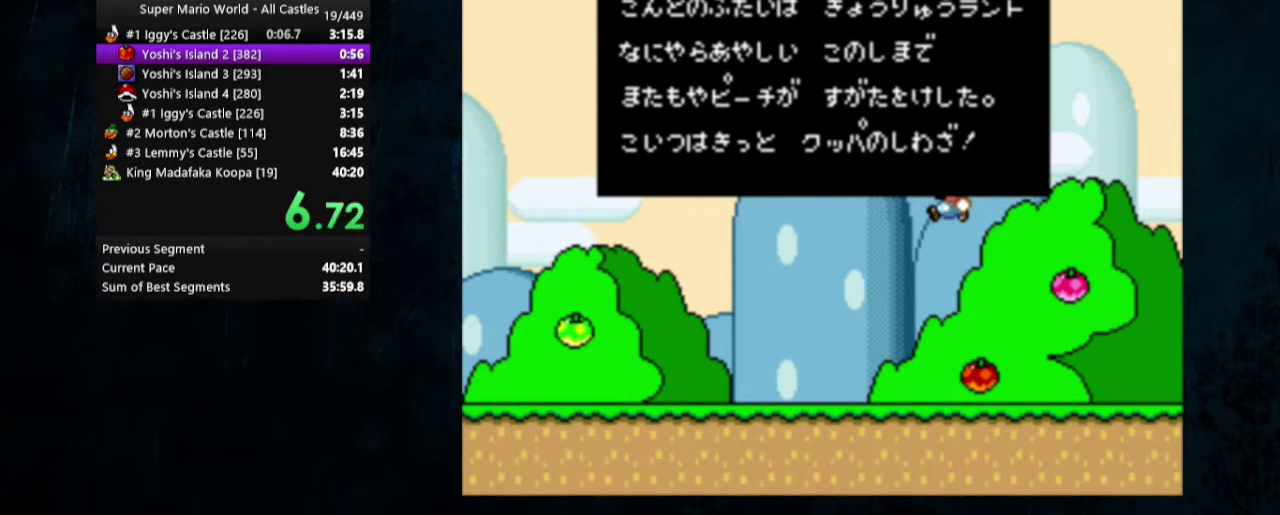
{"dt_ms": 300, "buttons": ["A"], "events": [[33, "B", "down"], [133, "A", "down"], [133, "B", "up"], [200, "A", "up"], [200, "B", "down"], [267, "A", "down"], [267, "B", "up"]]}
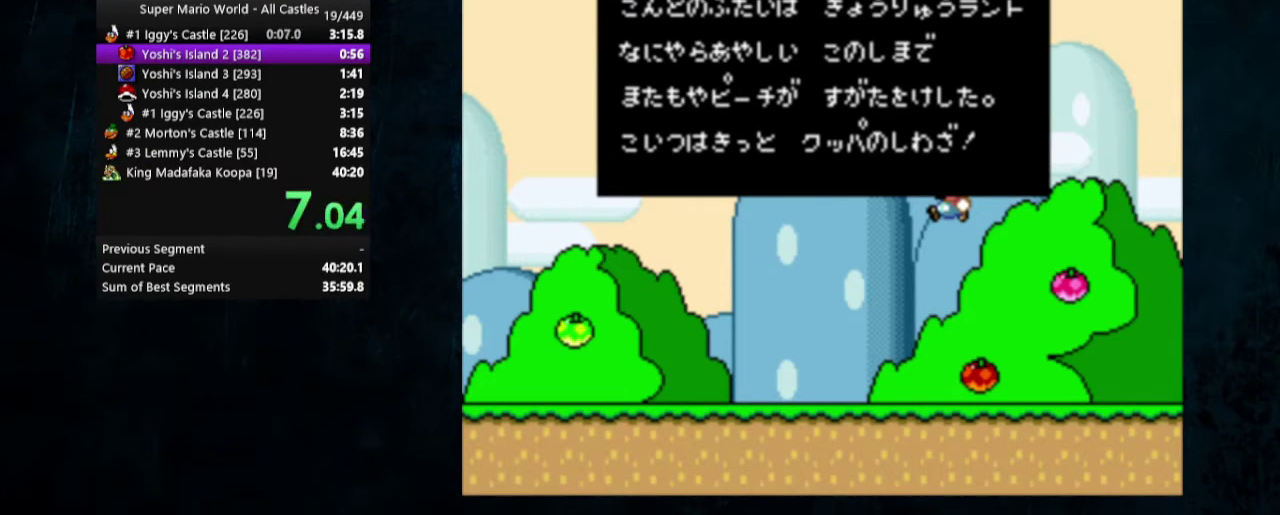
{"dt_ms": 200, "buttons": ["A"], "events": [[67, "A", "up"], [67, "B", "down"], [133, "A", "down"], [133, "B", "up"]]}
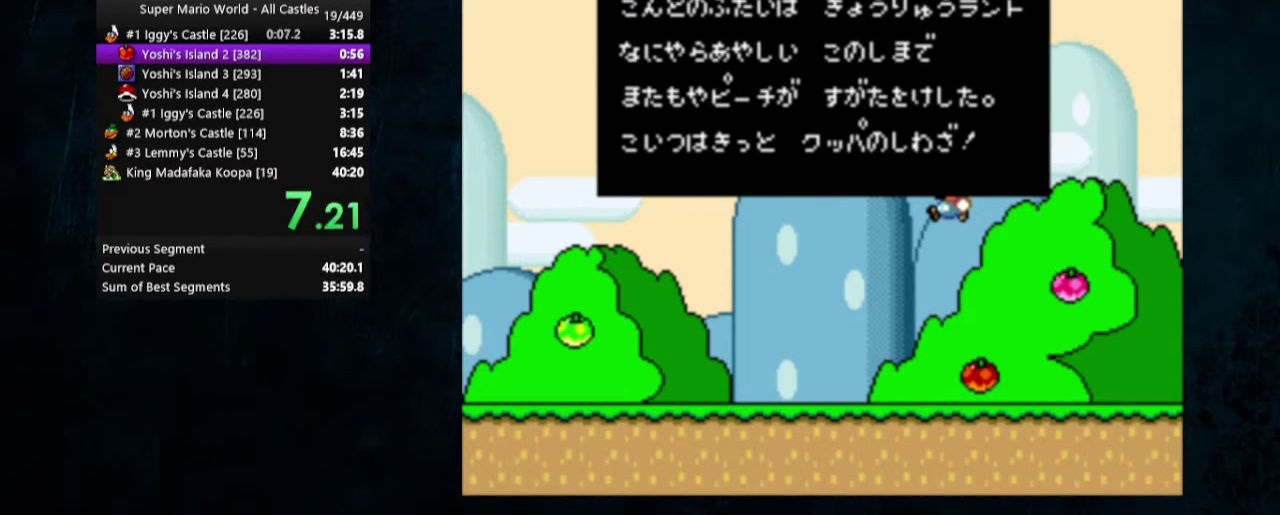
{"dt_ms": 300, "buttons": ["A"], "events": [[33, "A", "up"], [33, "B", "down"], [100, "A", "down"], [100, "B", "up"], [167, "A", "up"], [167, "B", "down"], [233, "A", "down"], [233, "B", "up"]]}
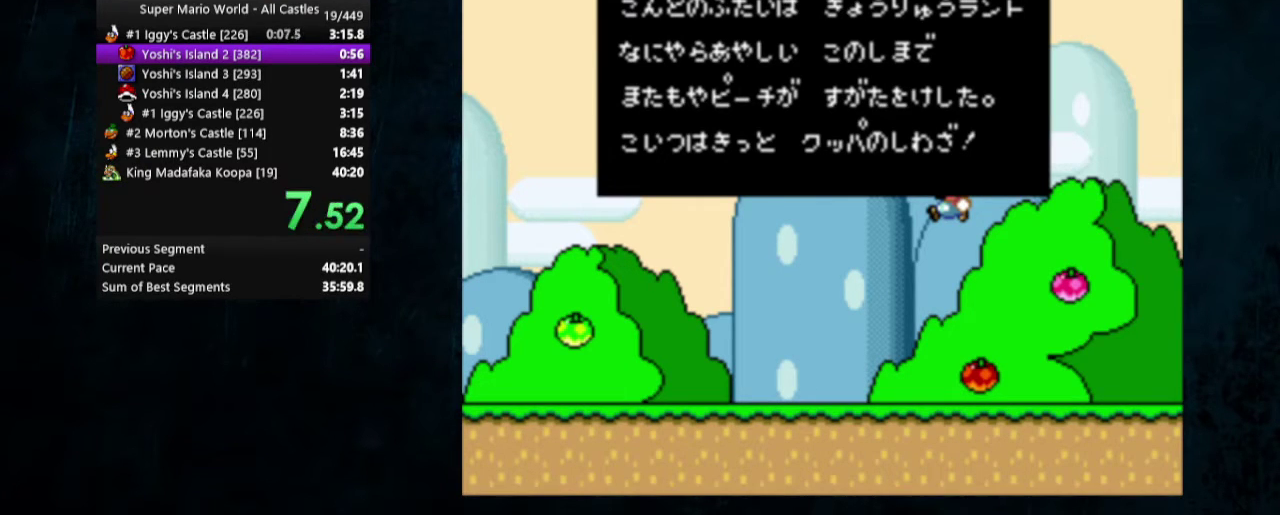
{"dt_ms": 200, "buttons": ["B"], "events": [[33, "A", "up"], [33, "B", "down"], [100, "A", "down"], [100, "B", "up"], [200, "A", "up"], [200, "B", "down"]]}
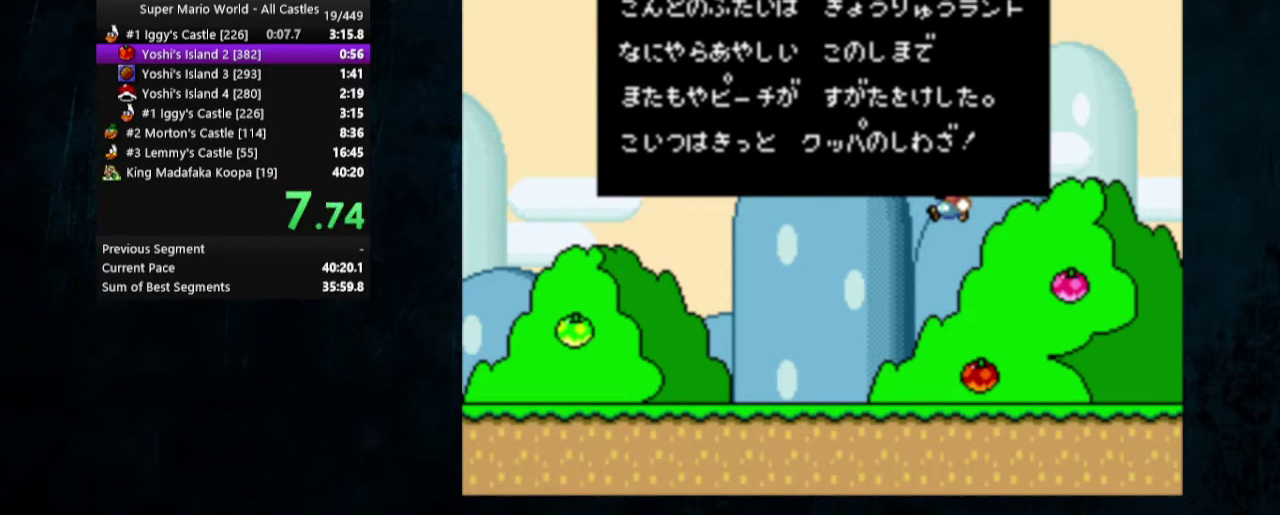
{"dt_ms": 200, "buttons": ["B"], "events": [[100, "B", "up"], [167, "B", "down"]]}
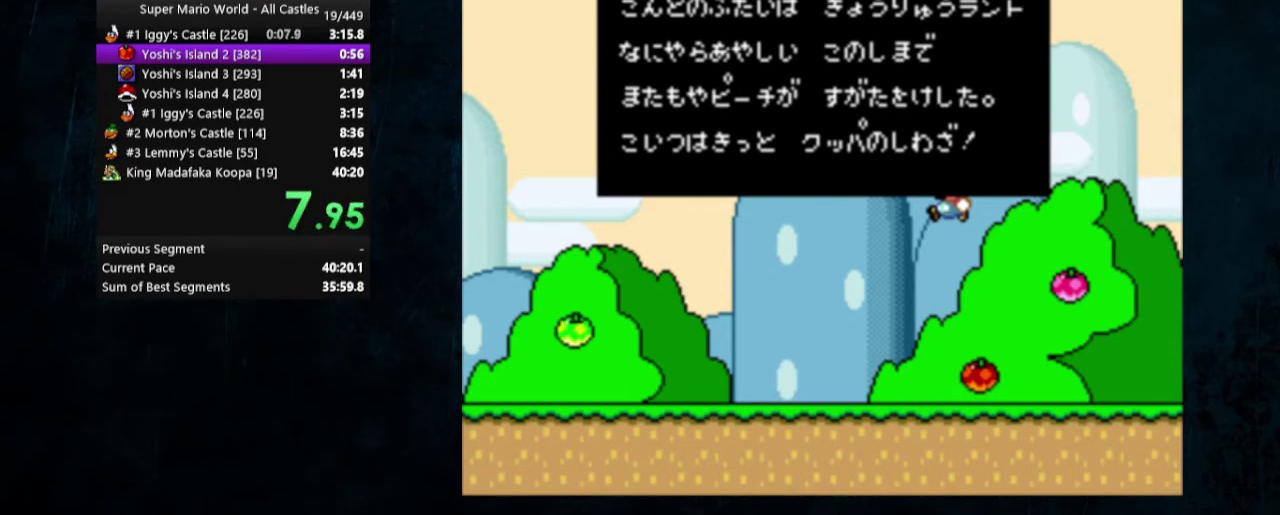
{"dt_ms": 300, "buttons": ["B"], "events": [[33, "A", "down"], [33, "B", "up"], [100, "A", "up"], [100, "B", "down"], [200, "A", "down"], [200, "B", "up"], [267, "A", "up"], [300, "B", "down"]]}